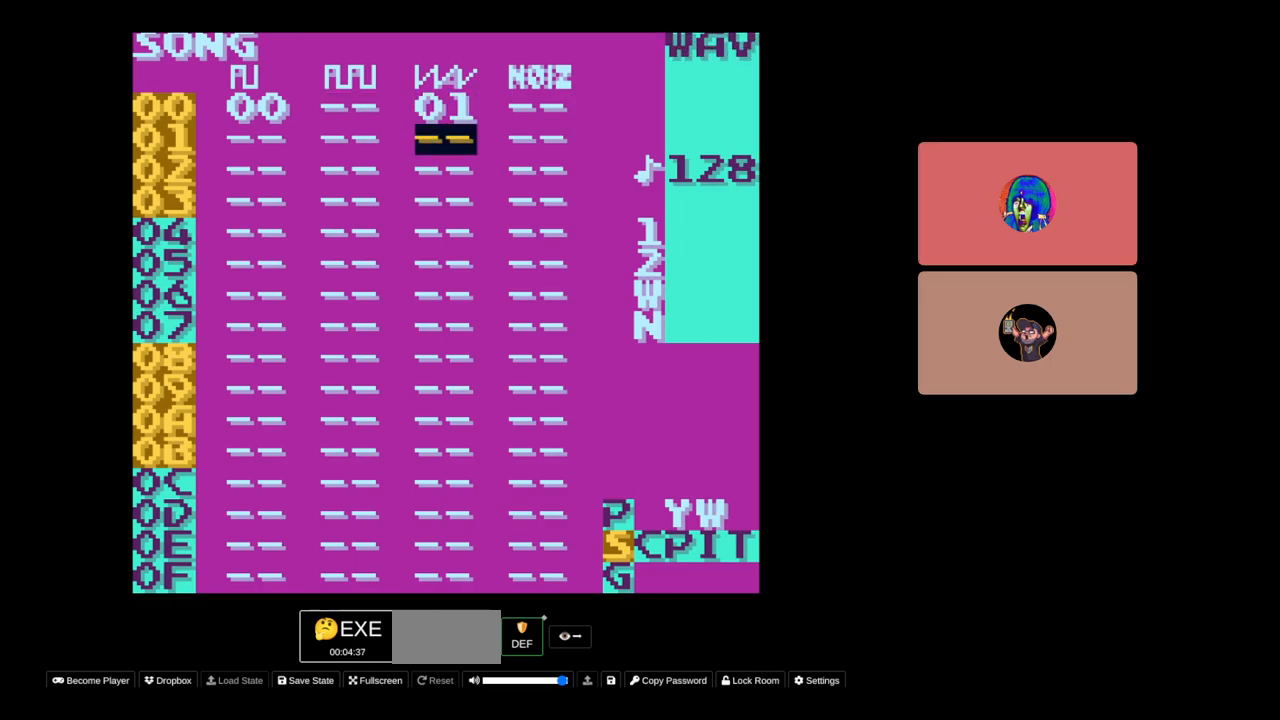
Gameplay with a controller (Nintendo layout); each line is a JSON object with the inputs held at the frame after it. "events" lists button and stick changes between this image and that frame as [ms after this image, input, new state], when the widget could be followed in between. Not read: L3 R3.
{"buttons": [], "events": [[33, "DPAD_LEFT", "down"], [100, "DPAD_LEFT", "up"]]}
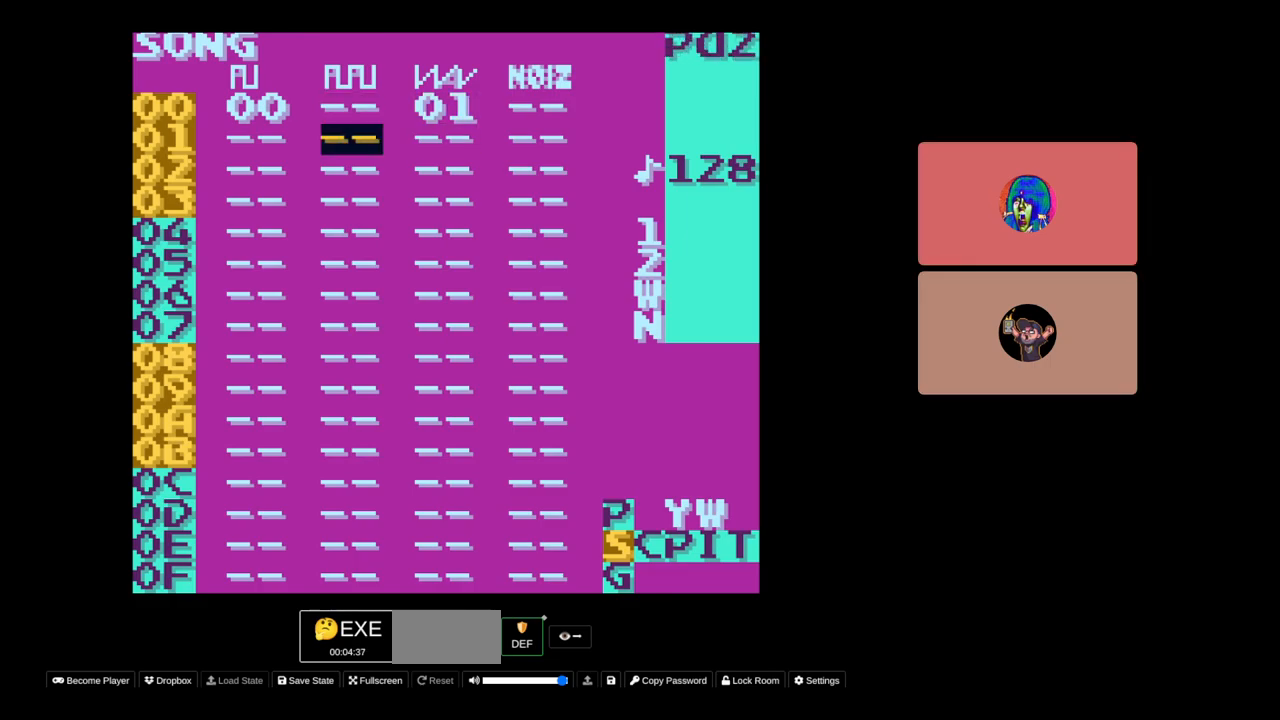
{"buttons": [], "events": [[367, "DPAD_UP", "down"], [400, "DPAD_UP", "up"]]}
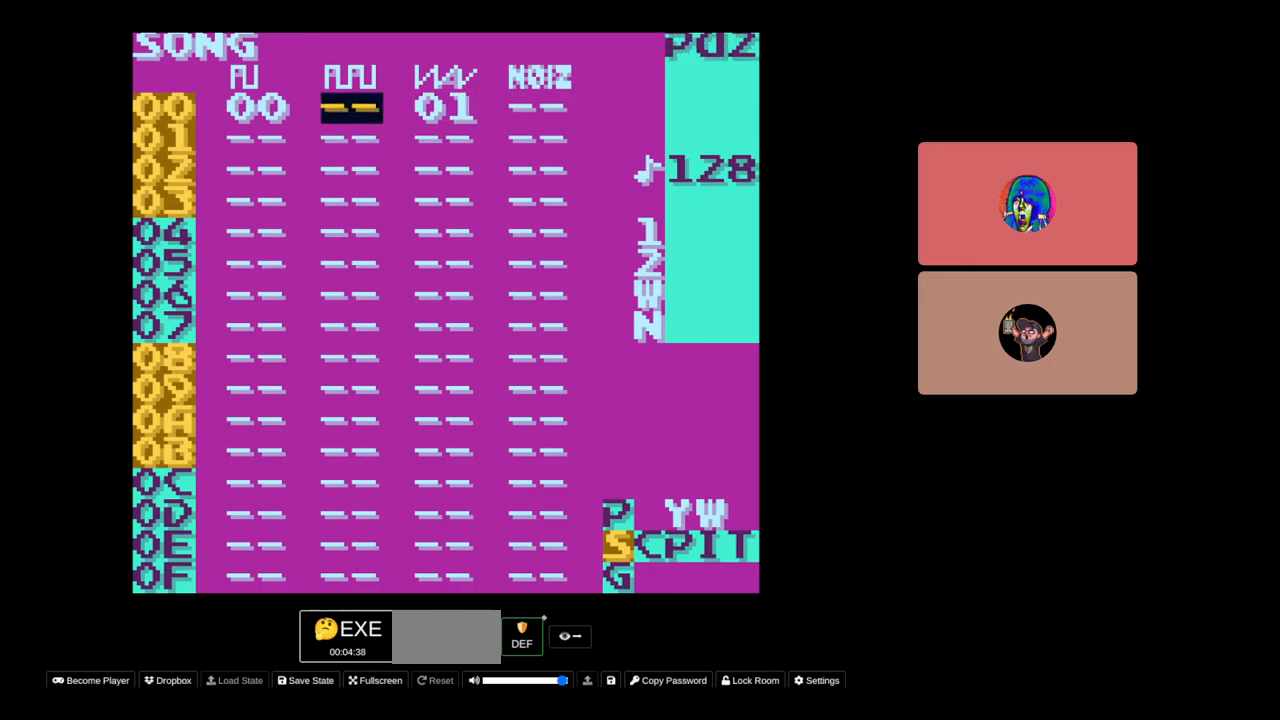
{"buttons": ["DPAD_RIGHT", "SELECT"], "events": [[167, "DPAD_RIGHT", "down"], [233, "DPAD_RIGHT", "up"], [333, "SELECT", "down"], [500, "DPAD_RIGHT", "down"]]}
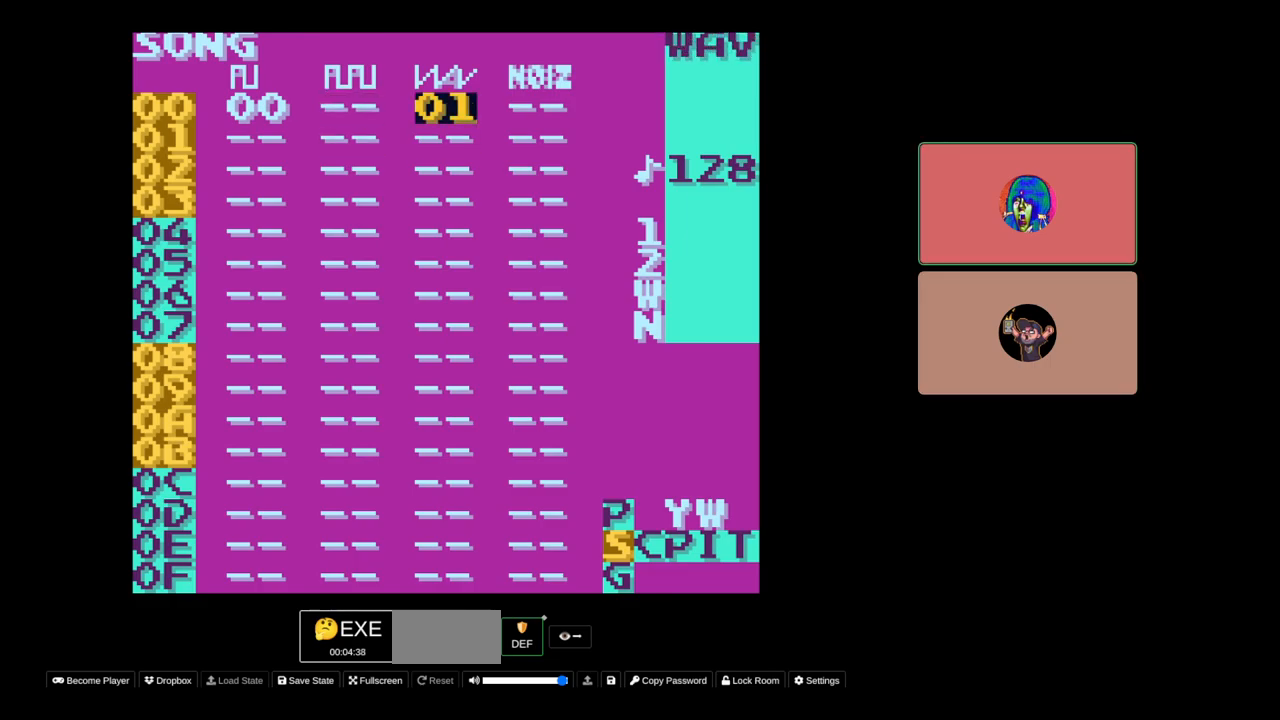
{"buttons": ["SELECT"], "events": [[67, "DPAD_RIGHT", "up"], [200, "DPAD_RIGHT", "down"], [283, "DPAD_RIGHT", "up"]]}
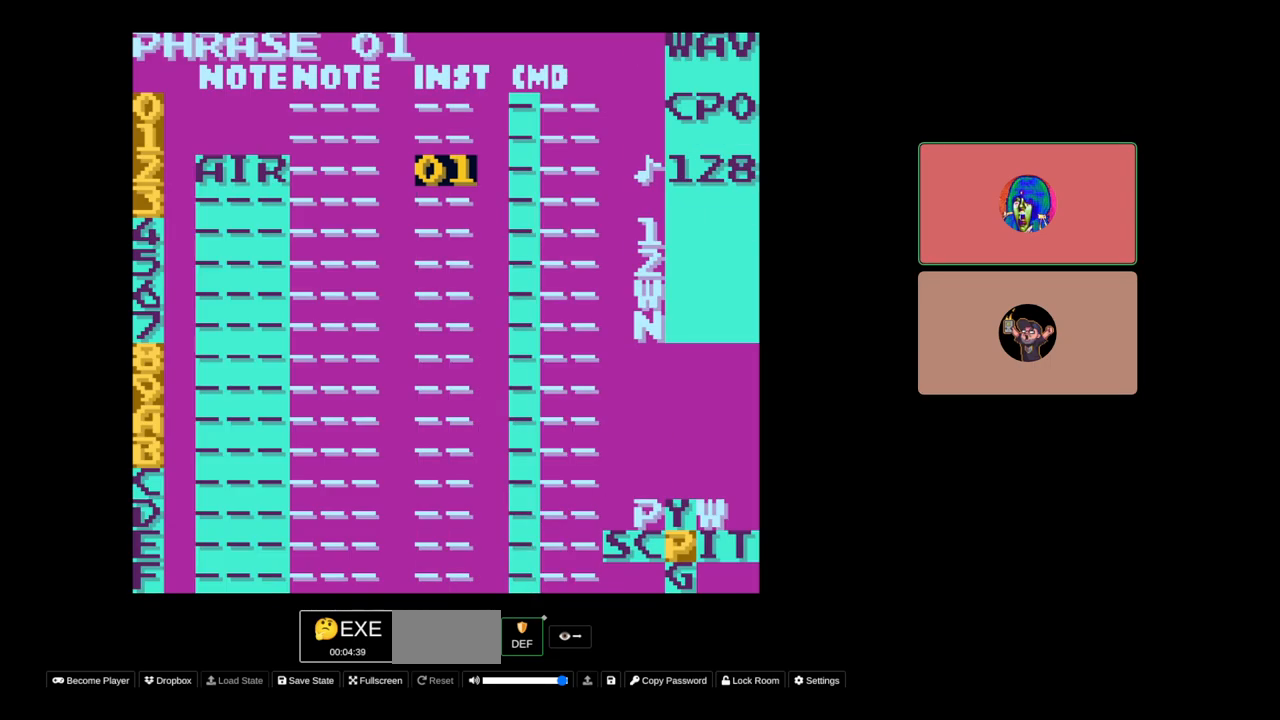
{"buttons": ["SELECT"], "events": [[83, "DPAD_RIGHT", "down"], [133, "DPAD_RIGHT", "up"]]}
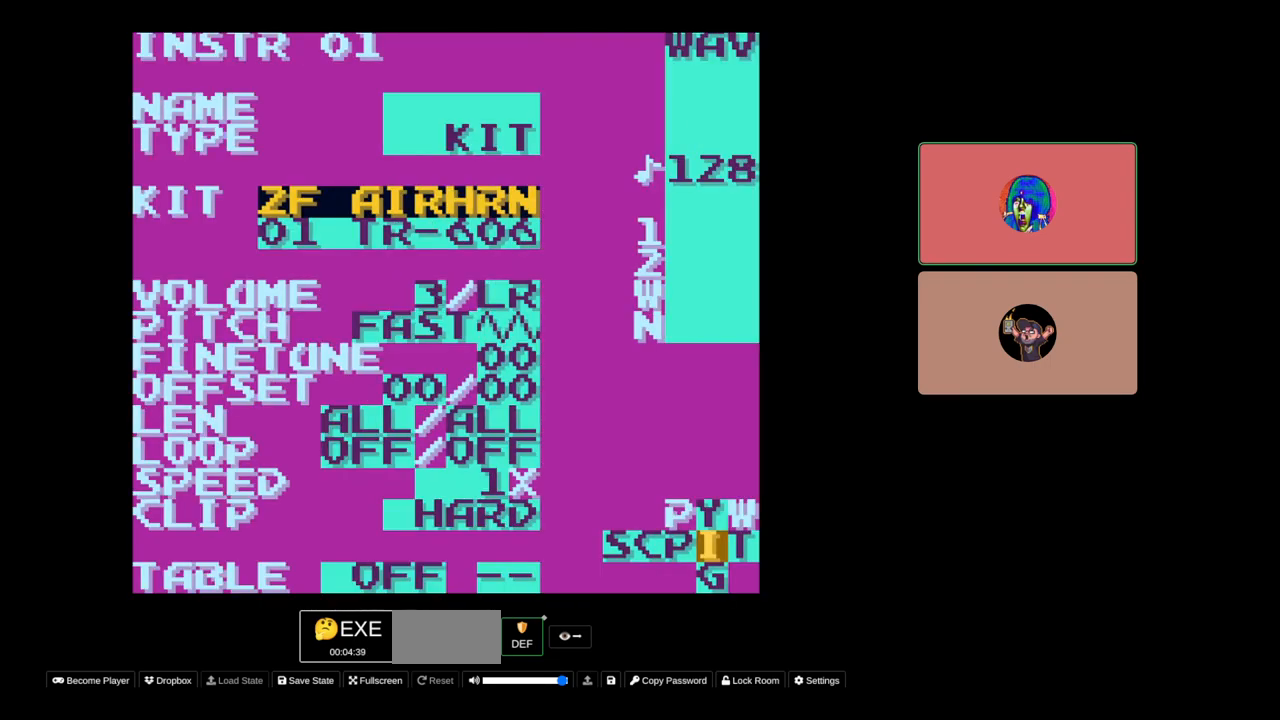
{"buttons": ["DPAD_DOWN"], "events": [[67, "SELECT", "up"], [483, "DPAD_DOWN", "down"]]}
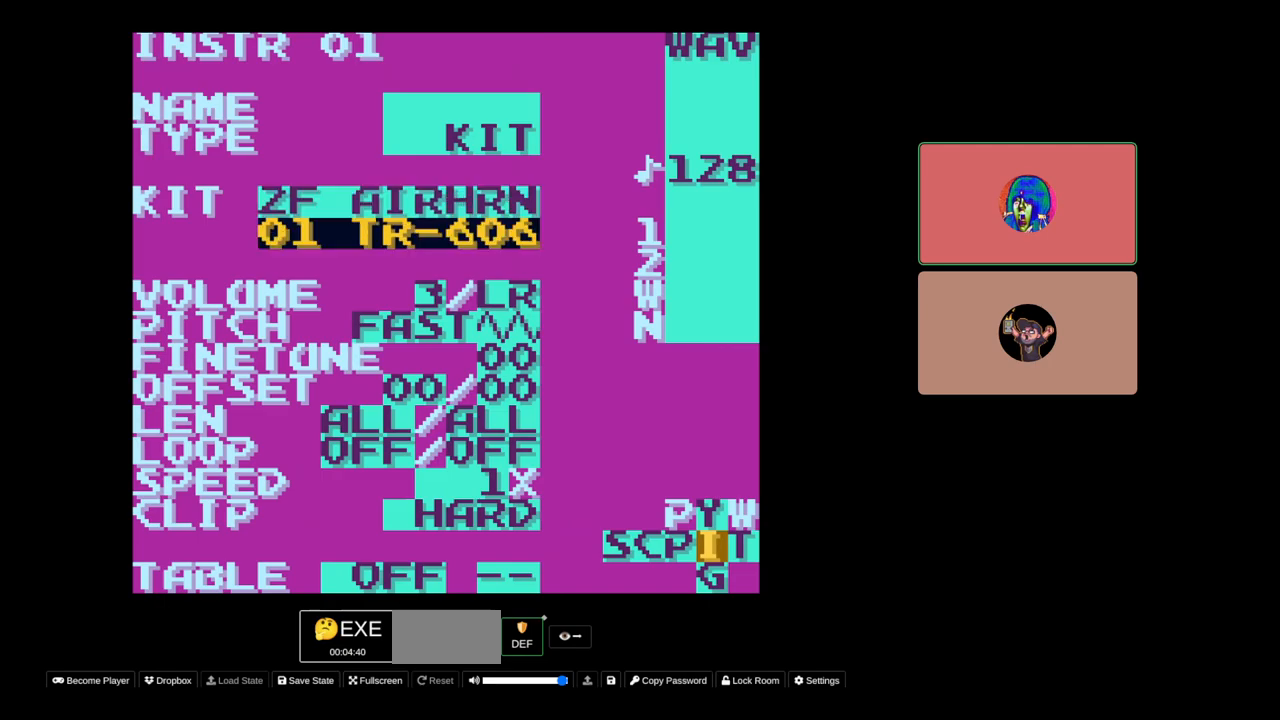
{"buttons": ["A"], "events": [[67, "DPAD_DOWN", "up"], [233, "DPAD_UP", "down"], [300, "DPAD_UP", "up"], [383, "A", "down"]]}
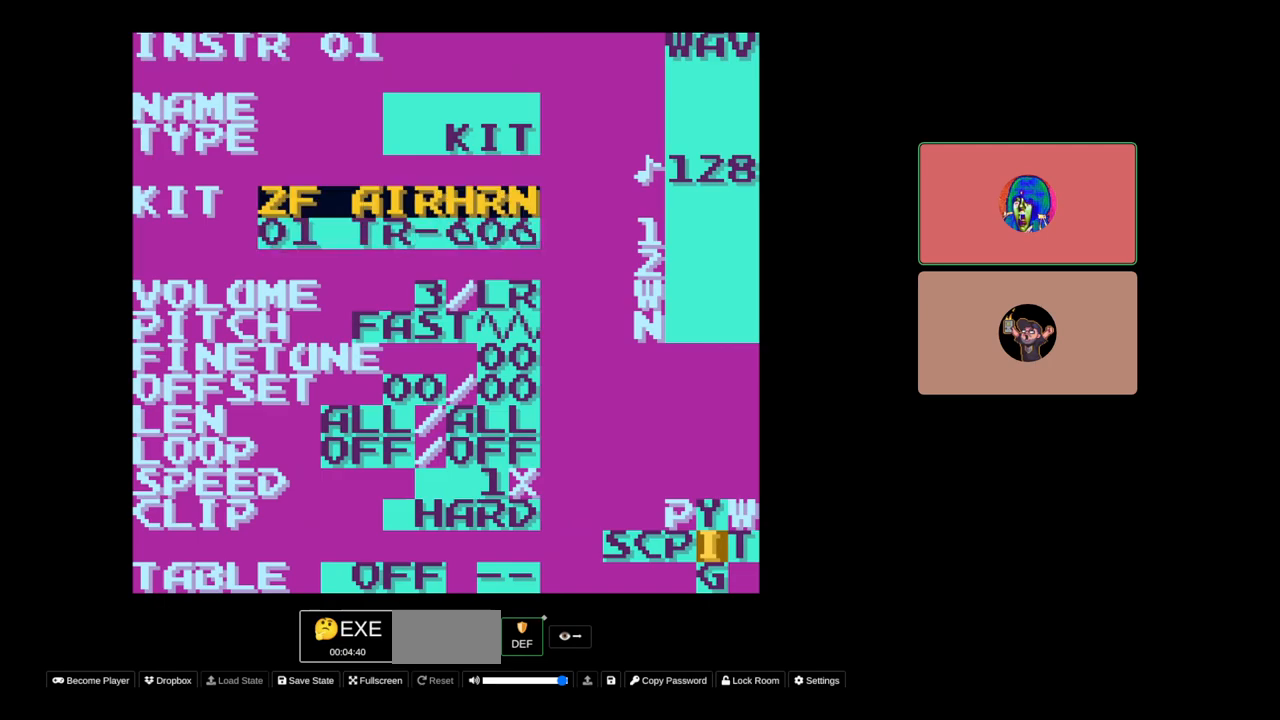
{"buttons": ["A"], "events": [[117, "DPAD_LEFT", "down"], [233, "DPAD_LEFT", "up"], [400, "DPAD_LEFT", "down"], [467, "DPAD_LEFT", "up"]]}
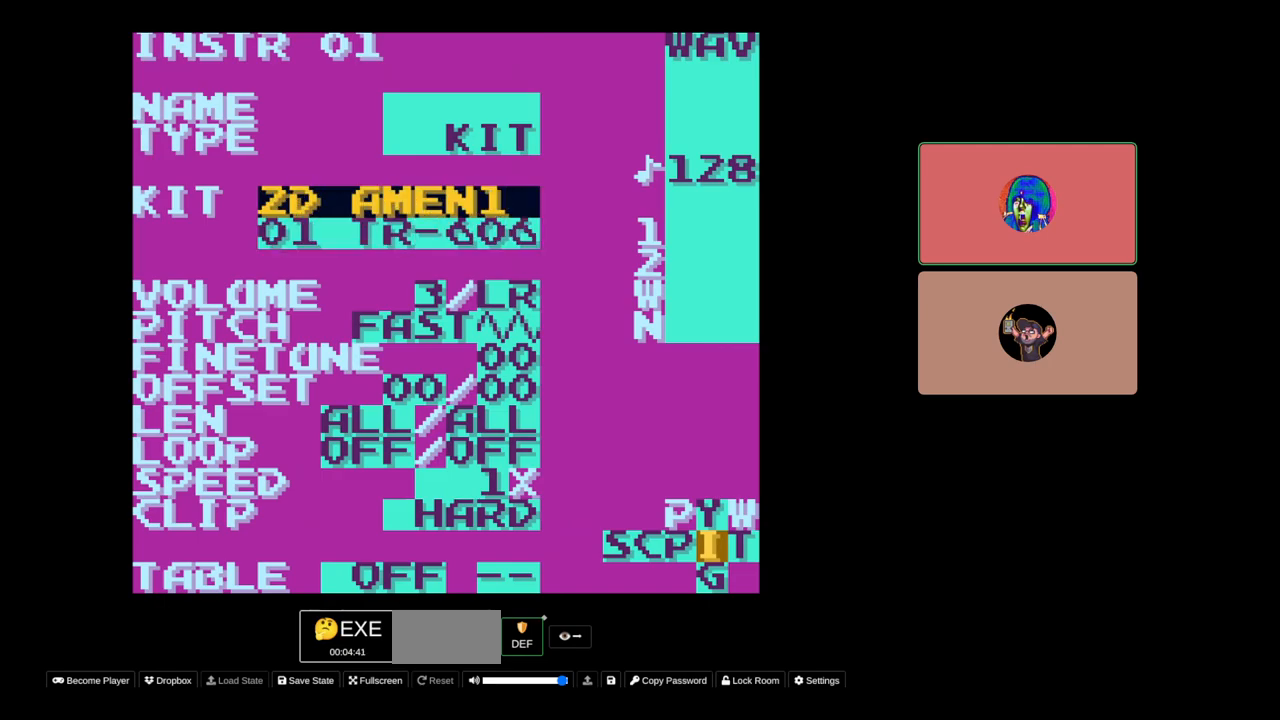
{"buttons": ["A"], "events": [[50, "DPAD_LEFT", "down"], [133, "DPAD_LEFT", "up"], [233, "DPAD_LEFT", "down"], [350, "DPAD_LEFT", "up"], [367, "DPAD_LEFT", "down"], [500, "DPAD_LEFT", "up"]]}
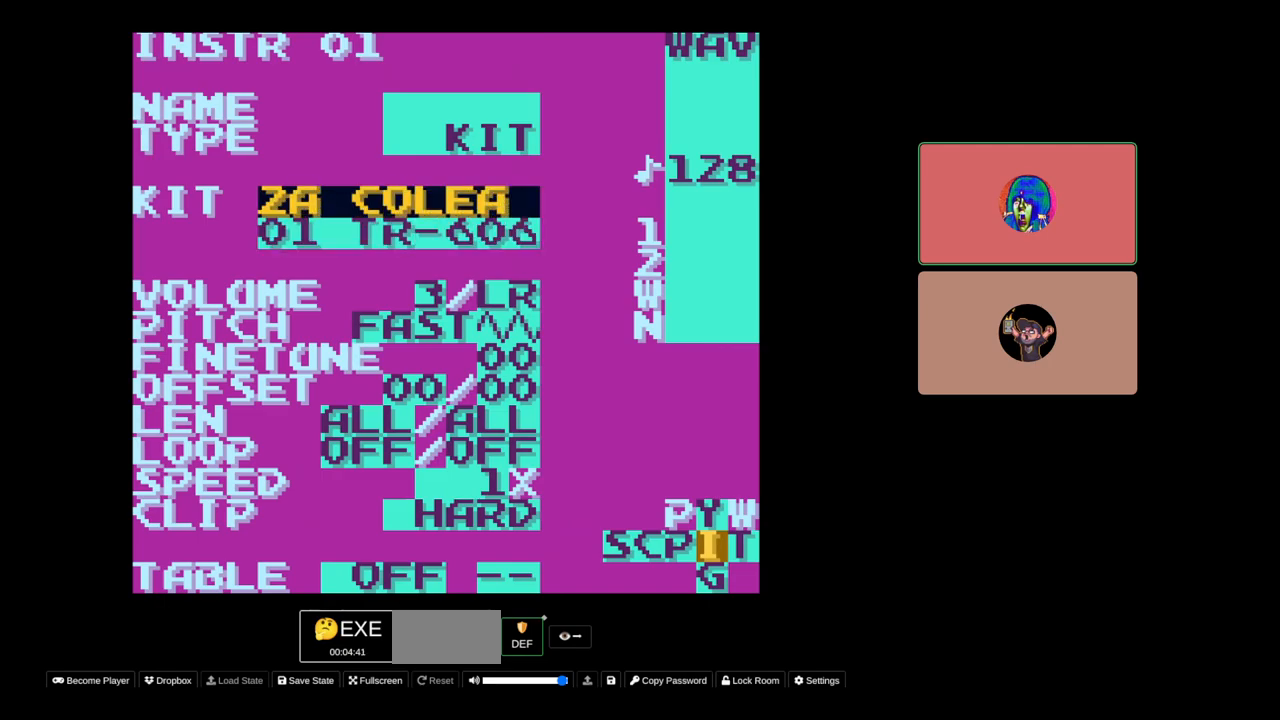
{"buttons": ["A"], "events": [[250, "DPAD_LEFT", "down"], [317, "DPAD_LEFT", "up"], [433, "DPAD_LEFT", "down"], [500, "DPAD_LEFT", "up"]]}
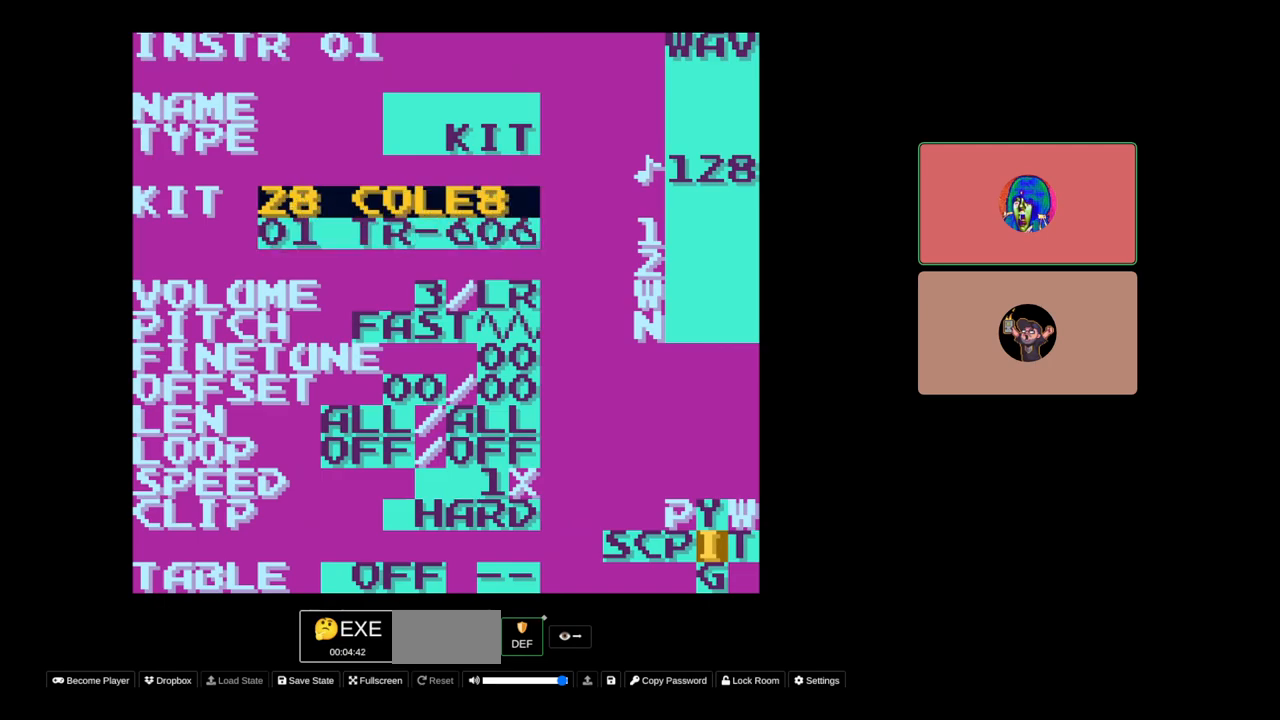
{"buttons": ["A", "DPAD_LEFT"], "events": [[117, "DPAD_LEFT", "down"], [183, "DPAD_LEFT", "up"], [300, "DPAD_LEFT", "down"], [367, "DPAD_LEFT", "up"], [450, "DPAD_LEFT", "down"]]}
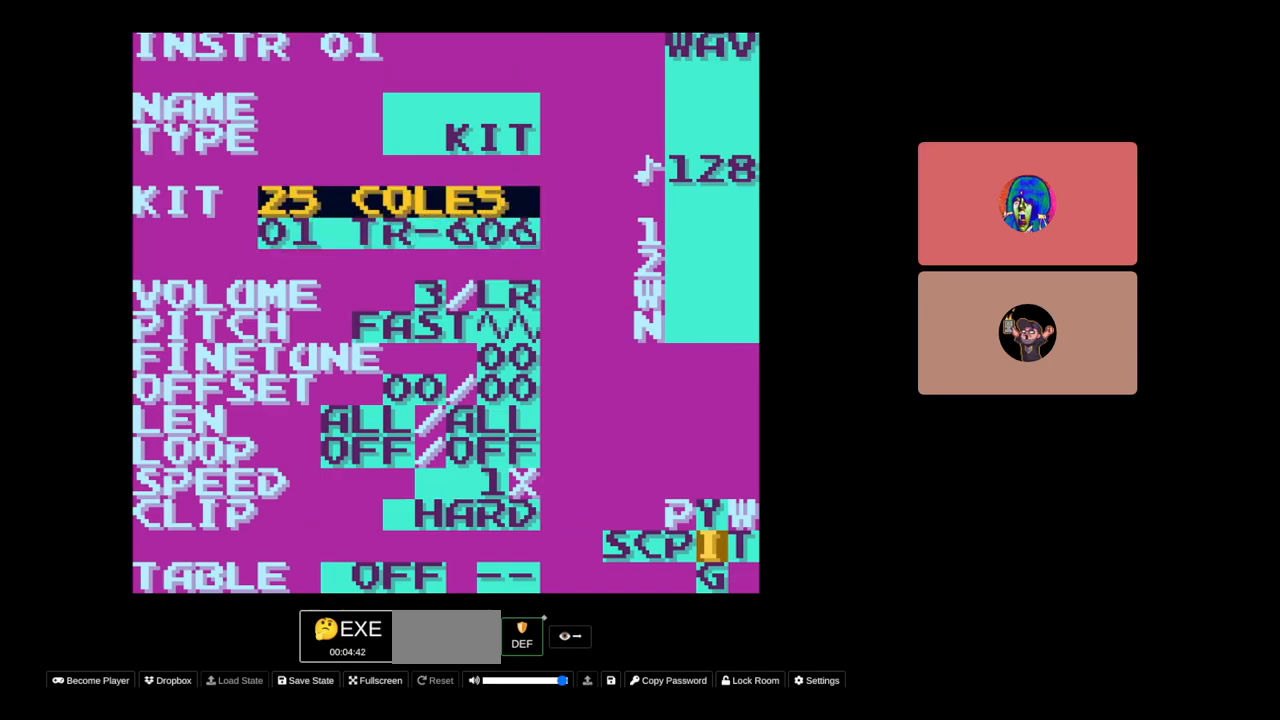
{"buttons": ["A", "DPAD_LEFT"], "events": [[33, "DPAD_LEFT", "up"], [133, "DPAD_LEFT", "down"], [217, "DPAD_LEFT", "up"], [300, "DPAD_LEFT", "down"], [350, "DPAD_LEFT", "up"], [500, "DPAD_LEFT", "down"]]}
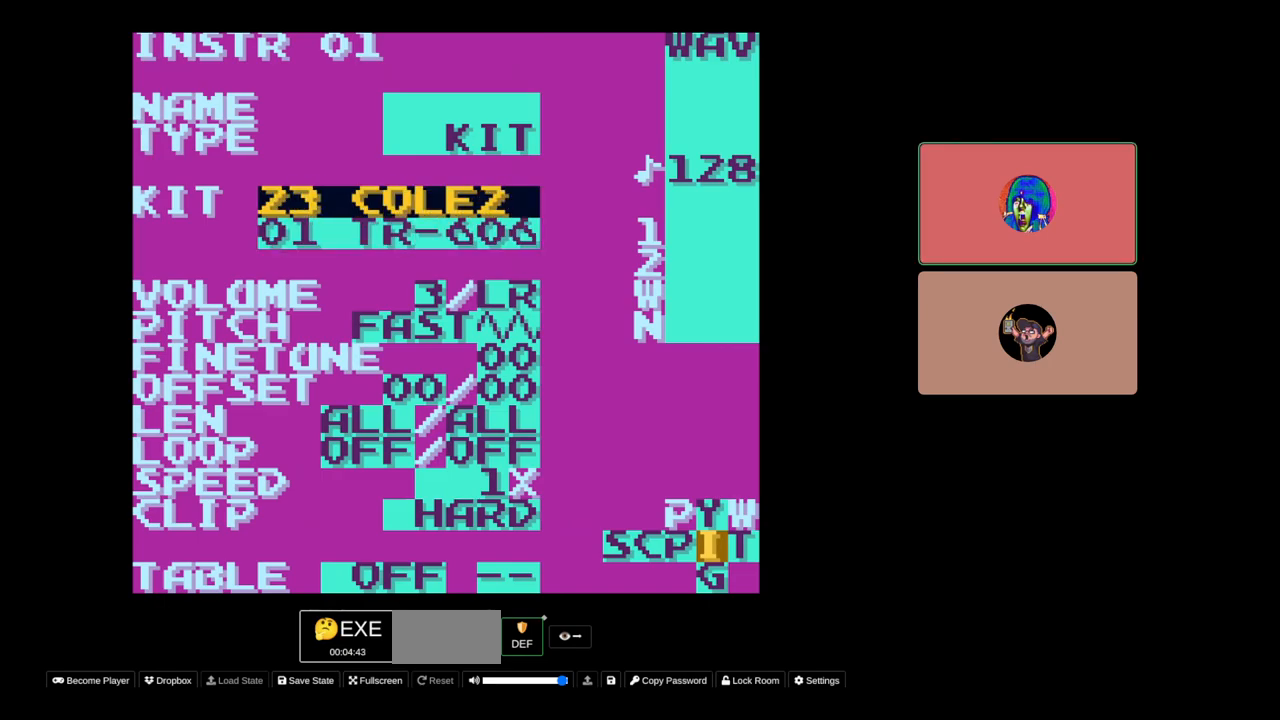
{"buttons": ["A"], "events": [[67, "DPAD_LEFT", "up"], [183, "DPAD_LEFT", "down"], [217, "DPAD_LEFT", "up"]]}
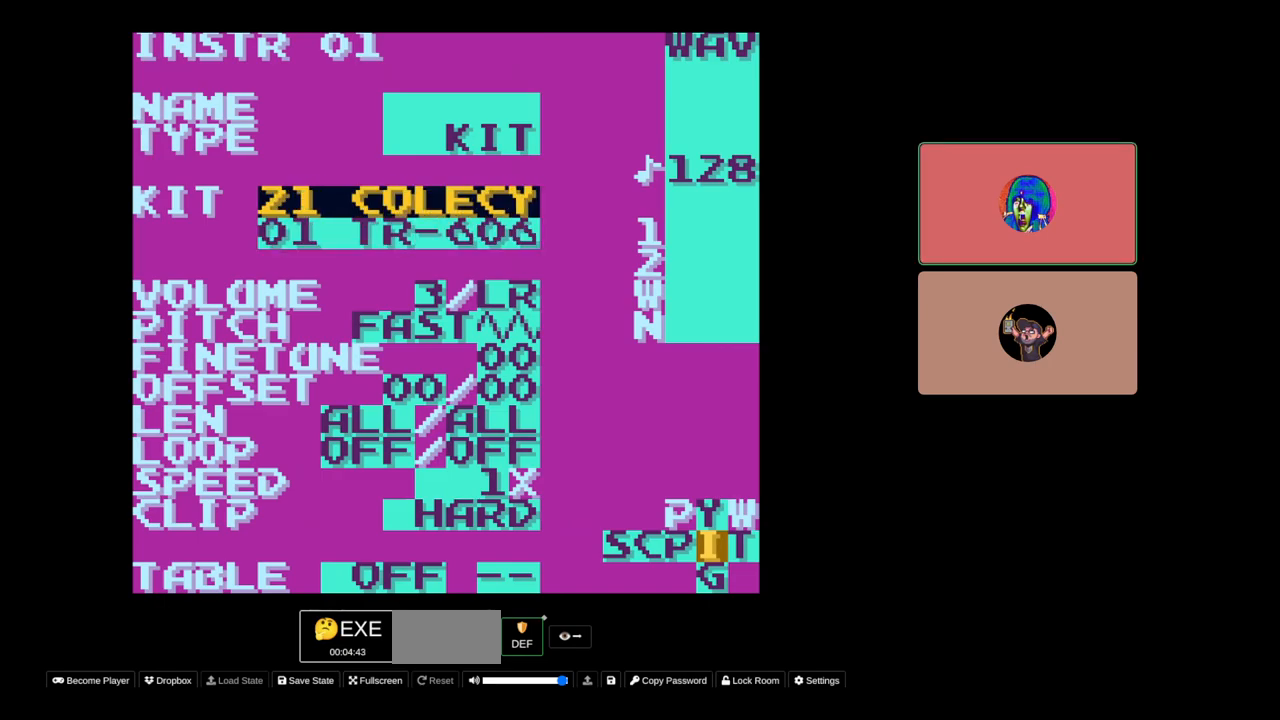
{"buttons": [], "events": [[17, "A", "up"]]}
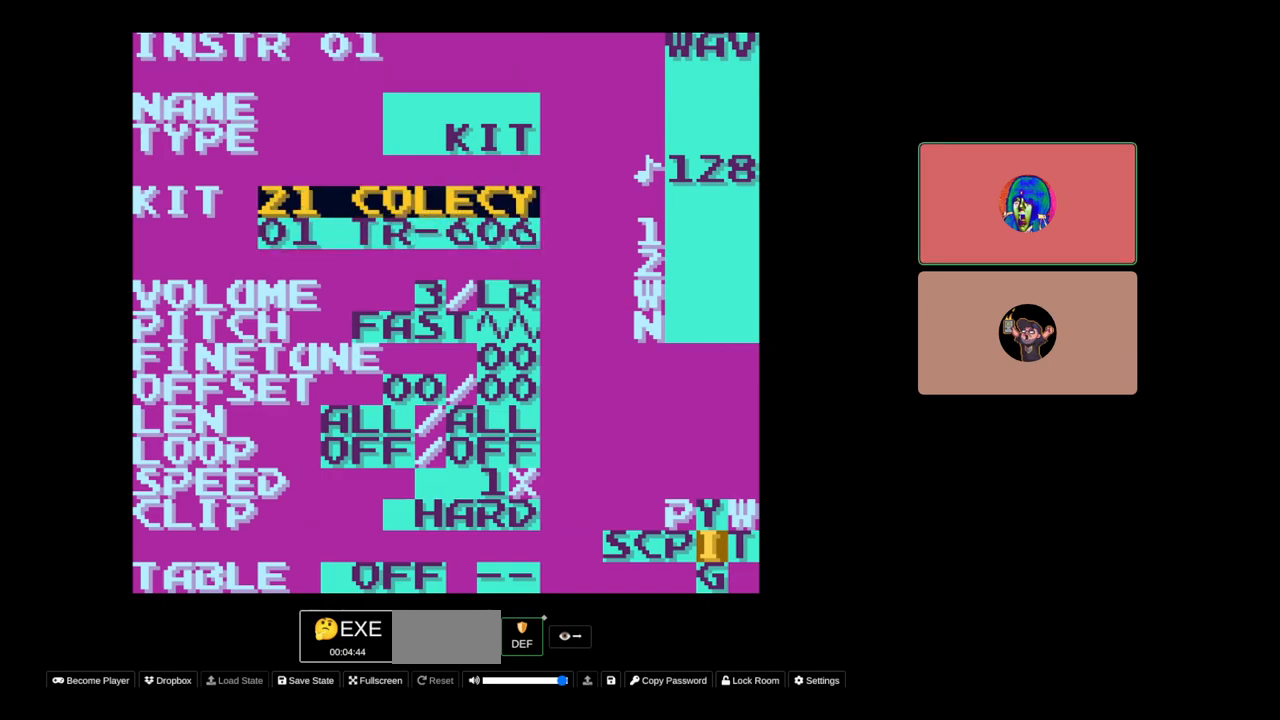
{"buttons": [], "events": [[33, "SELECT", "down"], [133, "DPAD_LEFT", "down"], [200, "DPAD_LEFT", "up"], [300, "SELECT", "up"], [383, "DPAD_LEFT", "down"], [467, "DPAD_LEFT", "up"]]}
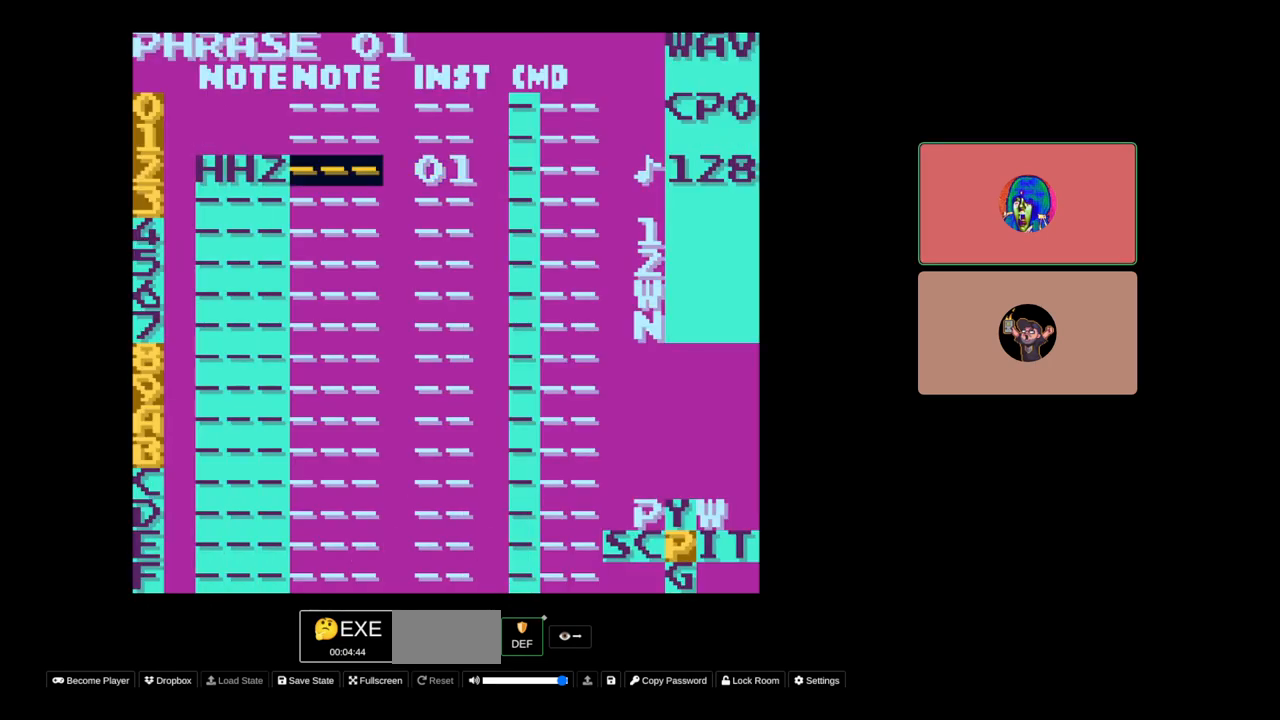
{"buttons": ["A"], "events": [[100, "DPAD_LEFT", "down"], [167, "DPAD_LEFT", "up"], [400, "A", "down"]]}
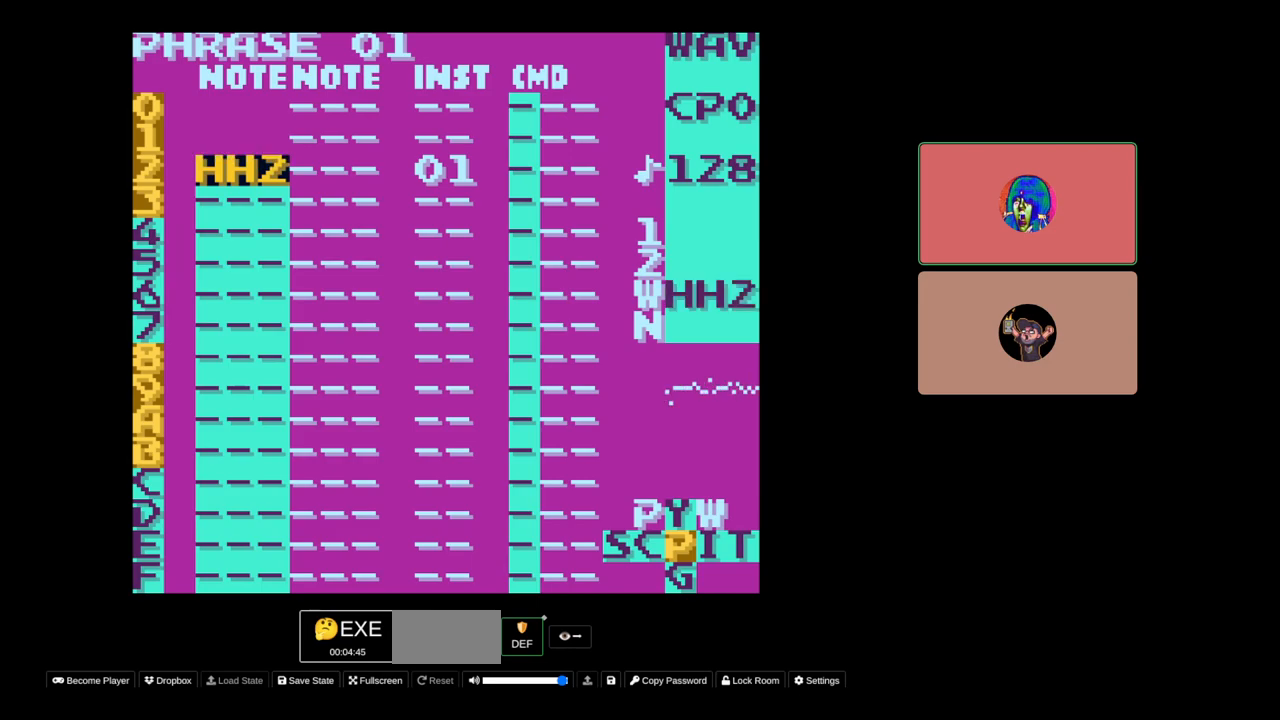
{"buttons": ["A"], "events": []}
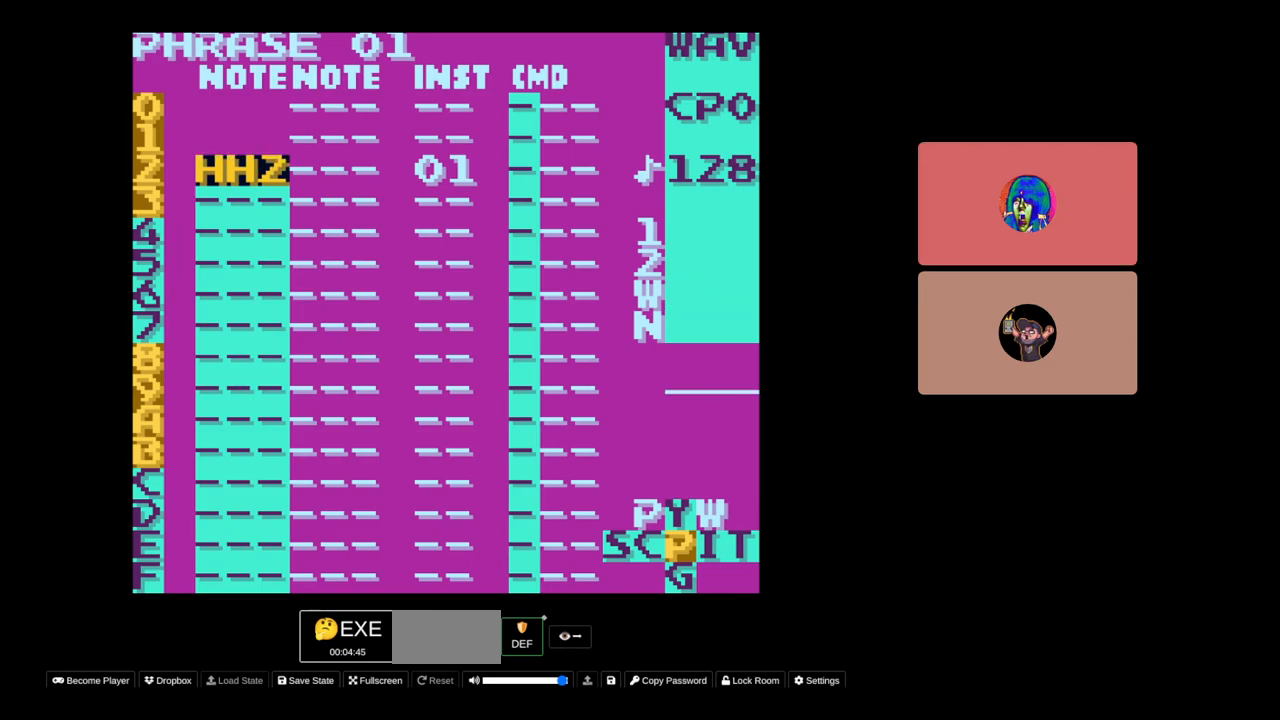
{"buttons": ["A"], "events": [[33, "DPAD_RIGHT", "down"], [100, "DPAD_RIGHT", "up"], [350, "DPAD_RIGHT", "down"], [450, "DPAD_RIGHT", "up"]]}
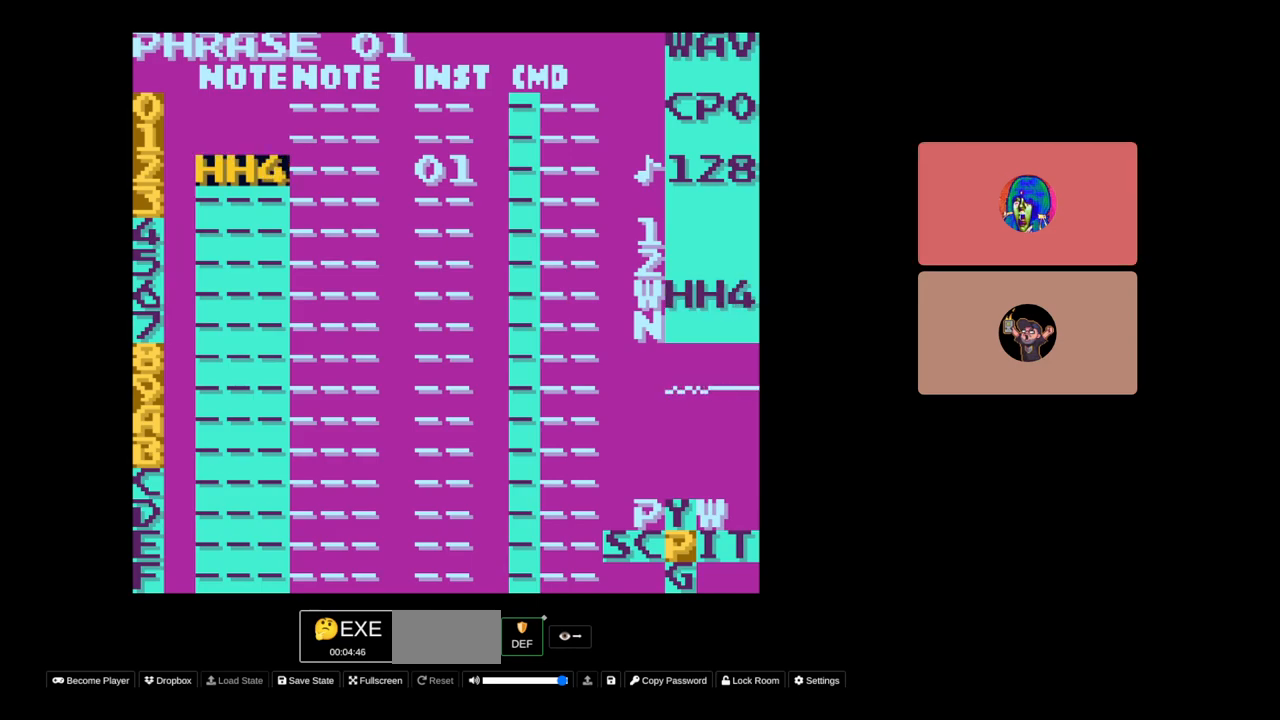
{"buttons": ["A"], "events": [[50, "DPAD_RIGHT", "down"], [117, "DPAD_RIGHT", "up"], [233, "DPAD_RIGHT", "down"], [317, "DPAD_RIGHT", "up"], [433, "DPAD_RIGHT", "down"], [467, "DPAD_RIGHT", "up"]]}
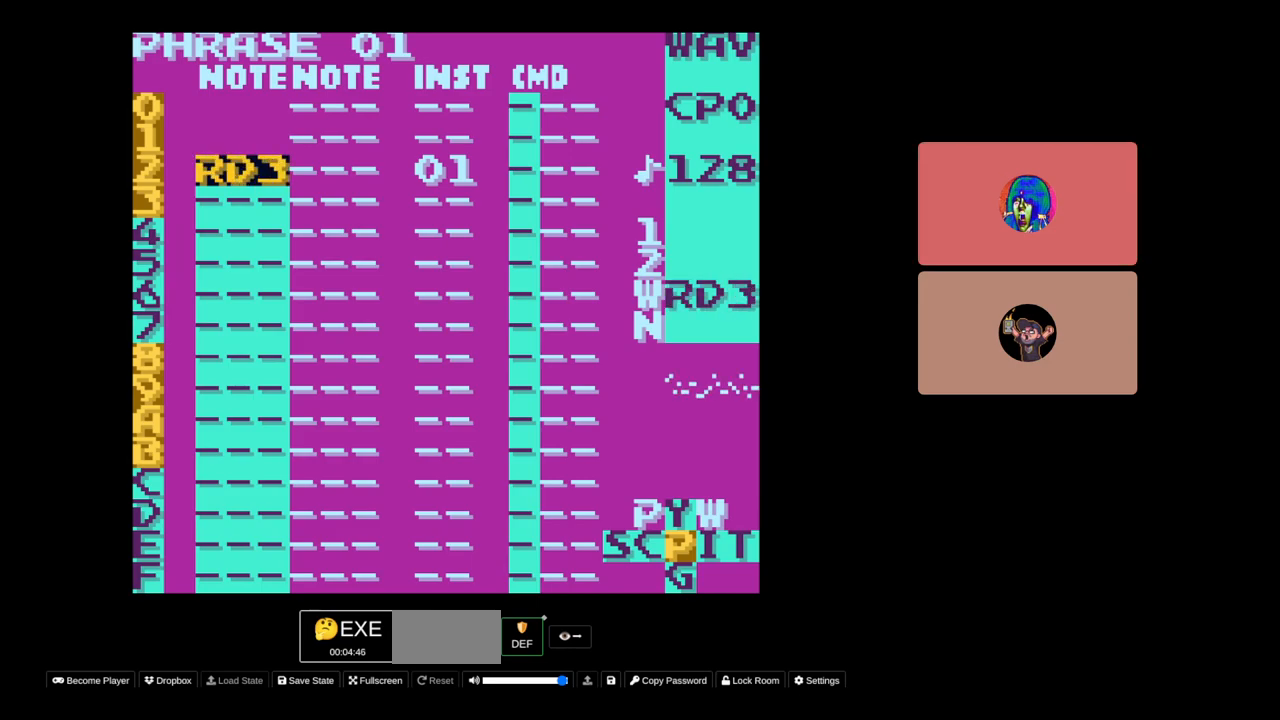
{"buttons": ["A", "DPAD_RIGHT"], "events": [[133, "DPAD_RIGHT", "down"], [167, "DPAD_RIGHT", "up"], [317, "DPAD_RIGHT", "down"], [350, "DPAD_RIGHT", "up"], [500, "DPAD_RIGHT", "down"]]}
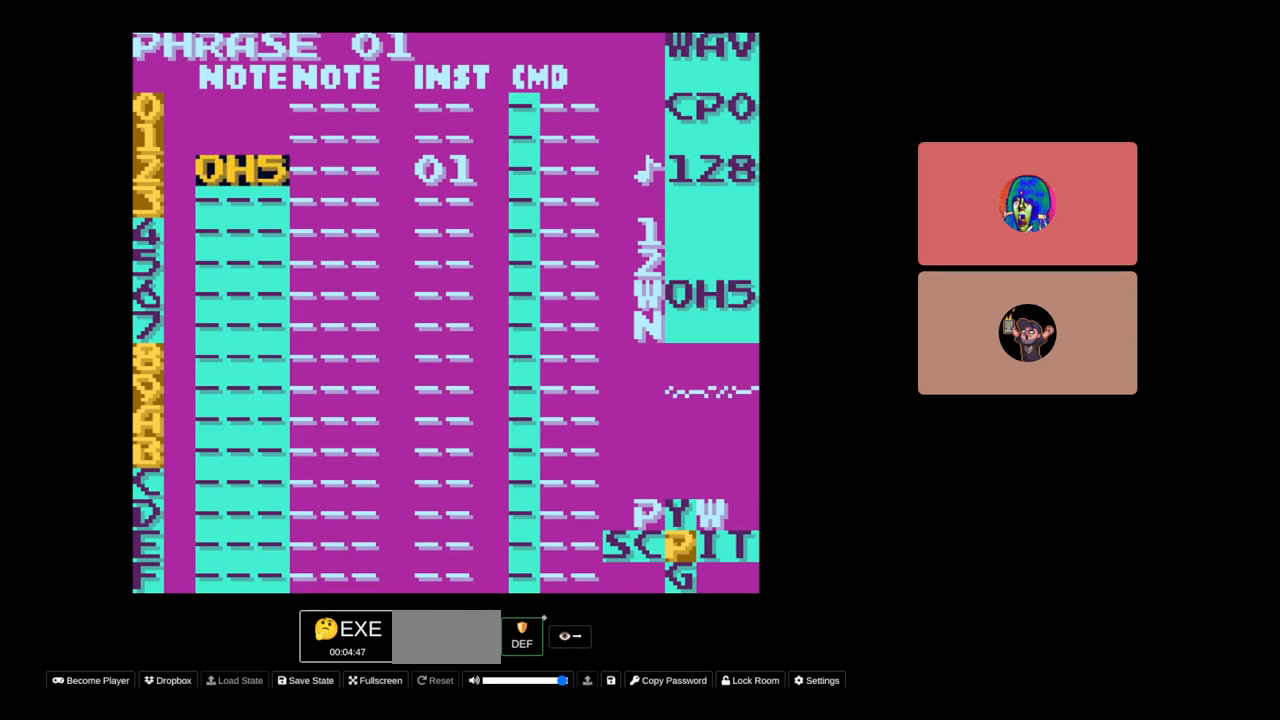
{"buttons": ["A"], "events": [[67, "DPAD_RIGHT", "up"], [183, "DPAD_RIGHT", "down"], [233, "DPAD_RIGHT", "up"]]}
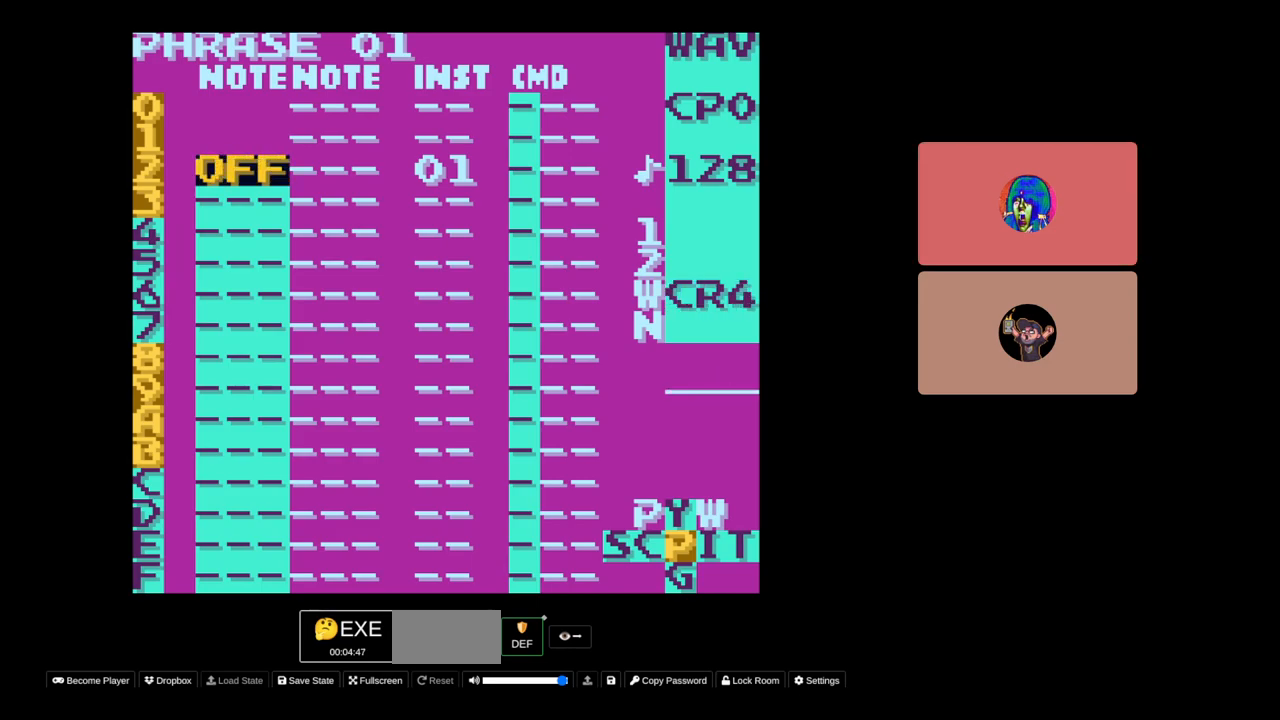
{"buttons": ["A", "DPAD_LEFT"], "events": [[50, "DPAD_RIGHT", "down"], [117, "DPAD_RIGHT", "up"], [350, "DPAD_LEFT", "down"]]}
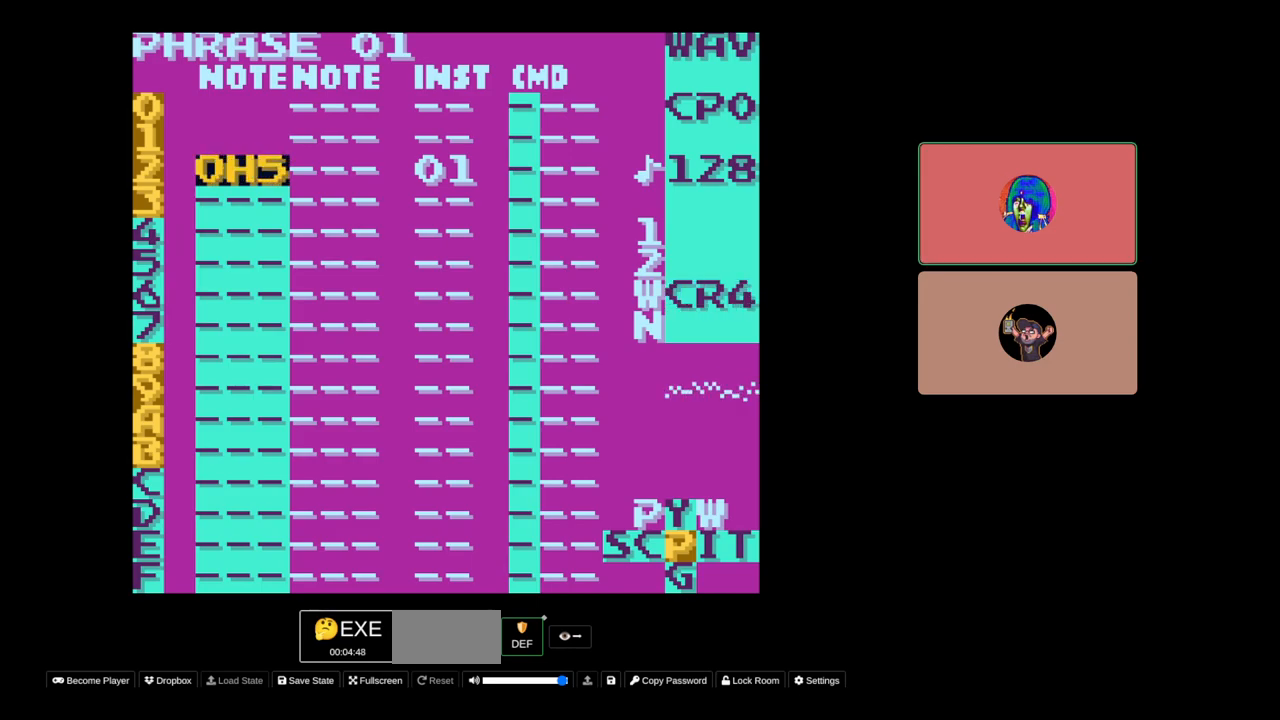
{"buttons": ["A"], "events": [[283, "DPAD_LEFT", "up"]]}
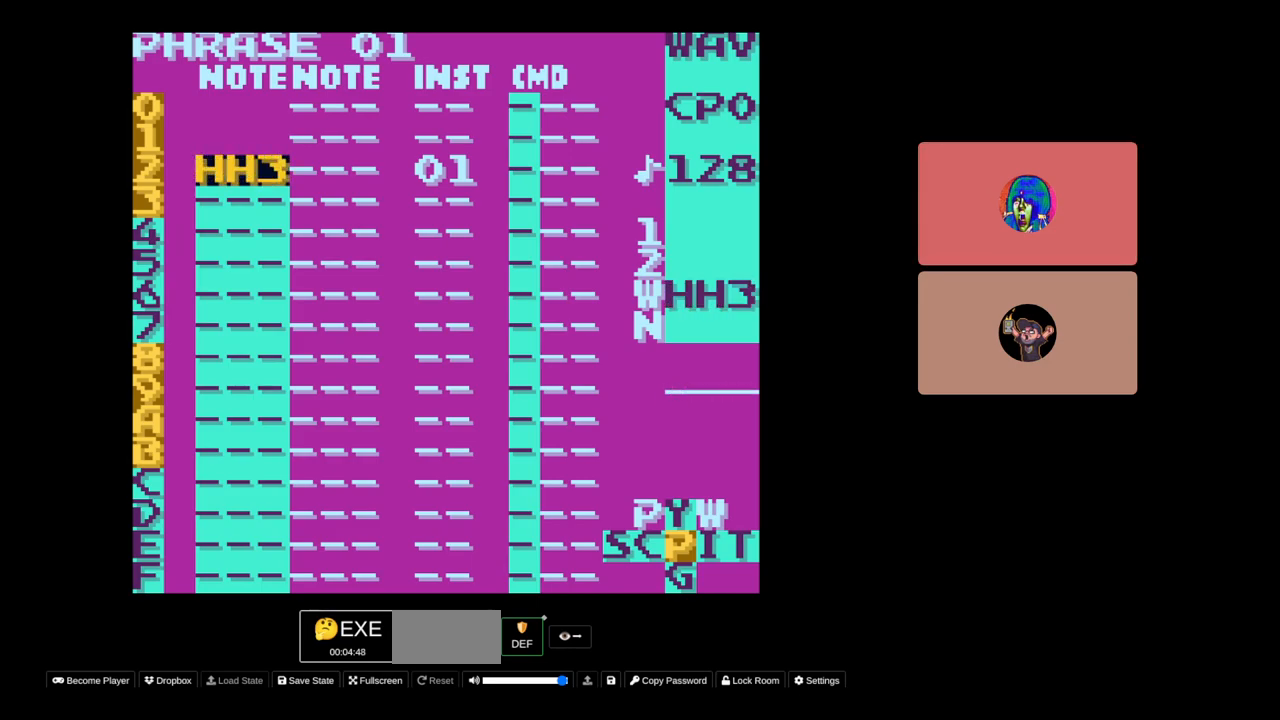
{"buttons": ["A"], "events": [[50, "DPAD_LEFT", "down"], [83, "DPAD_LEFT", "up"], [250, "DPAD_LEFT", "down"], [317, "DPAD_LEFT", "up"], [450, "DPAD_LEFT", "down"], [500, "DPAD_LEFT", "up"]]}
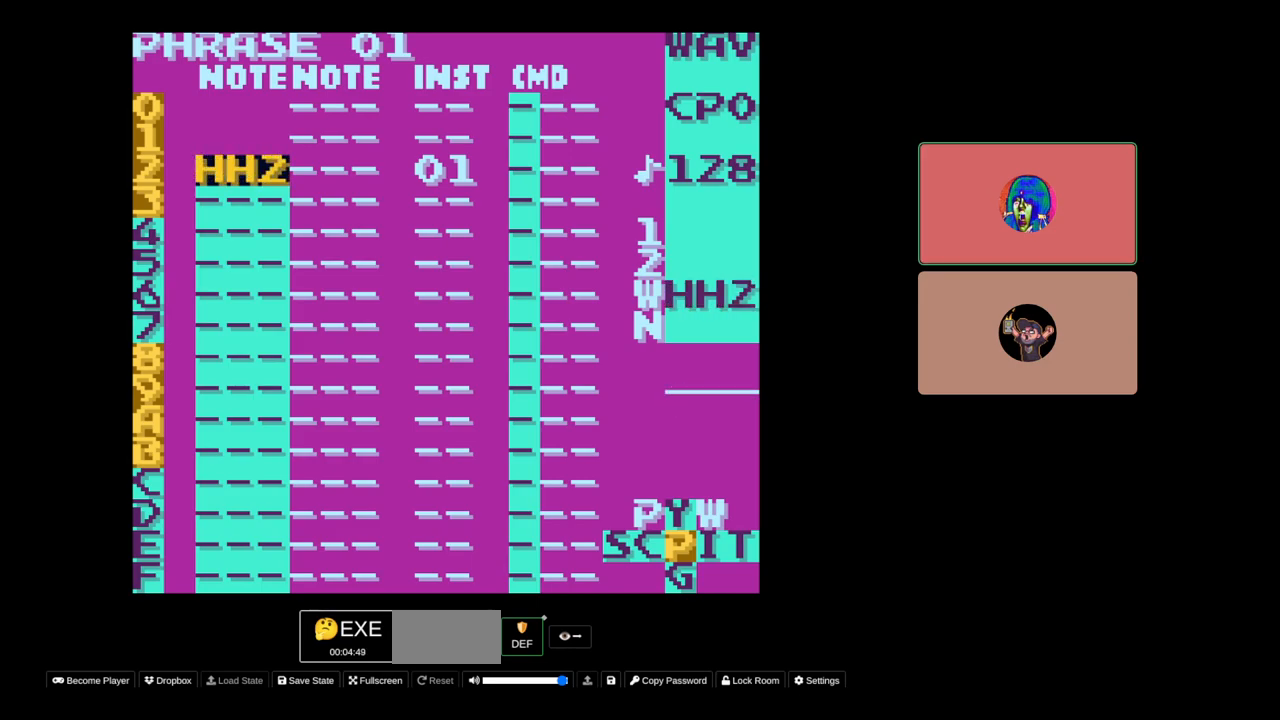
{"buttons": ["DPAD_RIGHT"], "events": [[133, "DPAD_LEFT", "down"], [150, "DPAD_LEFT", "up"], [350, "A", "up"], [483, "DPAD_RIGHT", "down"]]}
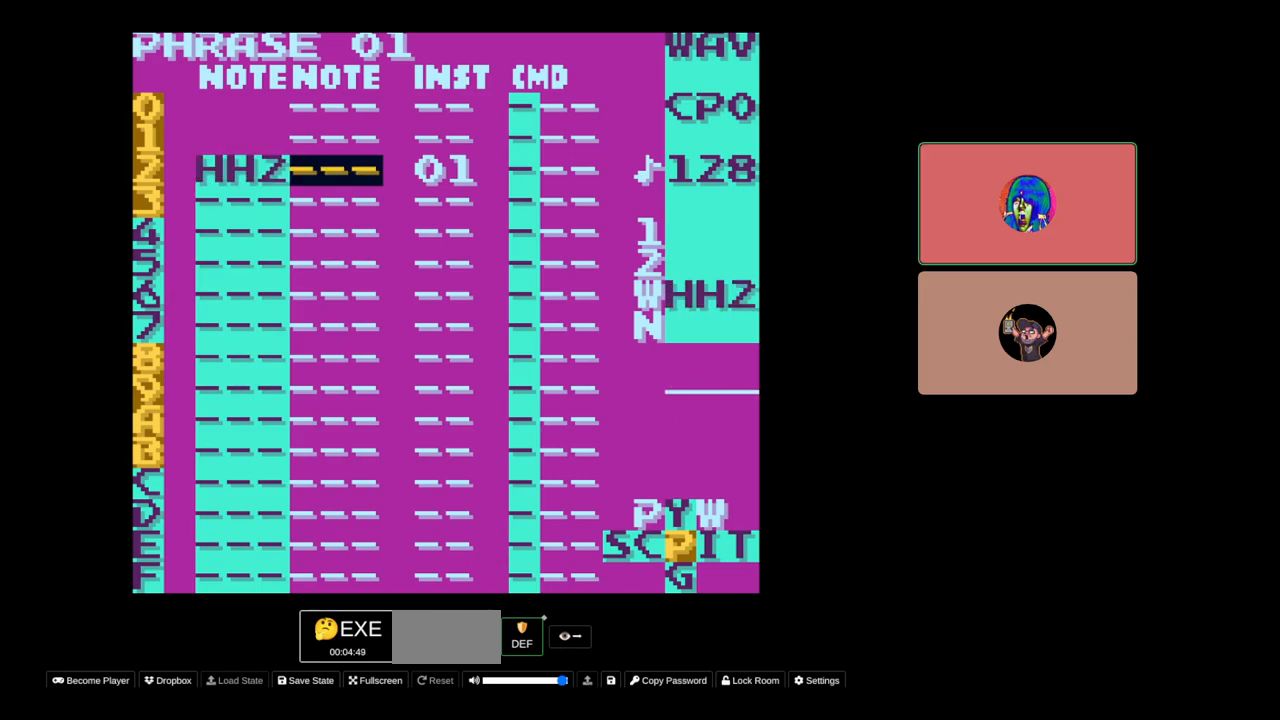
{"buttons": ["DPAD_RIGHT", "SELECT"], "events": [[33, "DPAD_RIGHT", "up"], [150, "DPAD_RIGHT", "down"], [200, "DPAD_RIGHT", "up"], [283, "SELECT", "down"], [450, "DPAD_RIGHT", "down"]]}
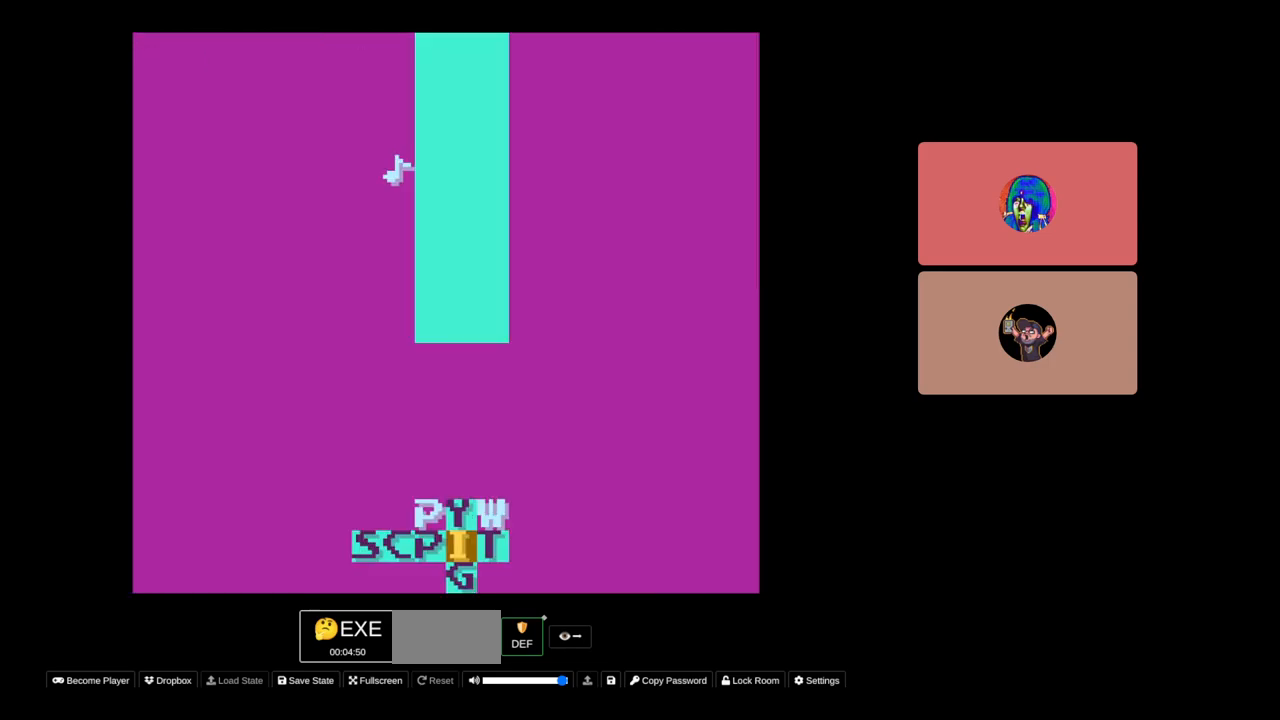
{"buttons": ["A"], "events": [[17, "DPAD_RIGHT", "up"], [100, "SELECT", "up"], [500, "A", "down"]]}
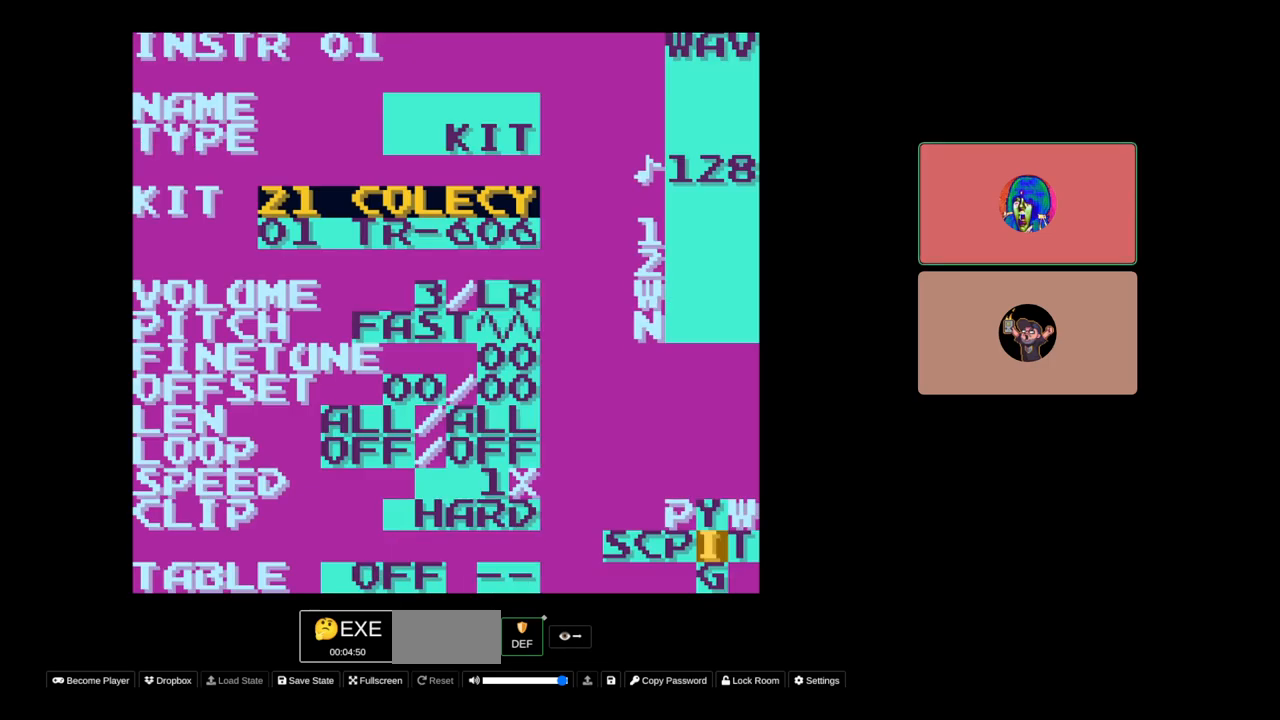
{"buttons": ["SELECT"], "events": [[100, "DPAD_RIGHT", "down"], [150, "DPAD_RIGHT", "up"], [233, "A", "up"], [500, "SELECT", "down"]]}
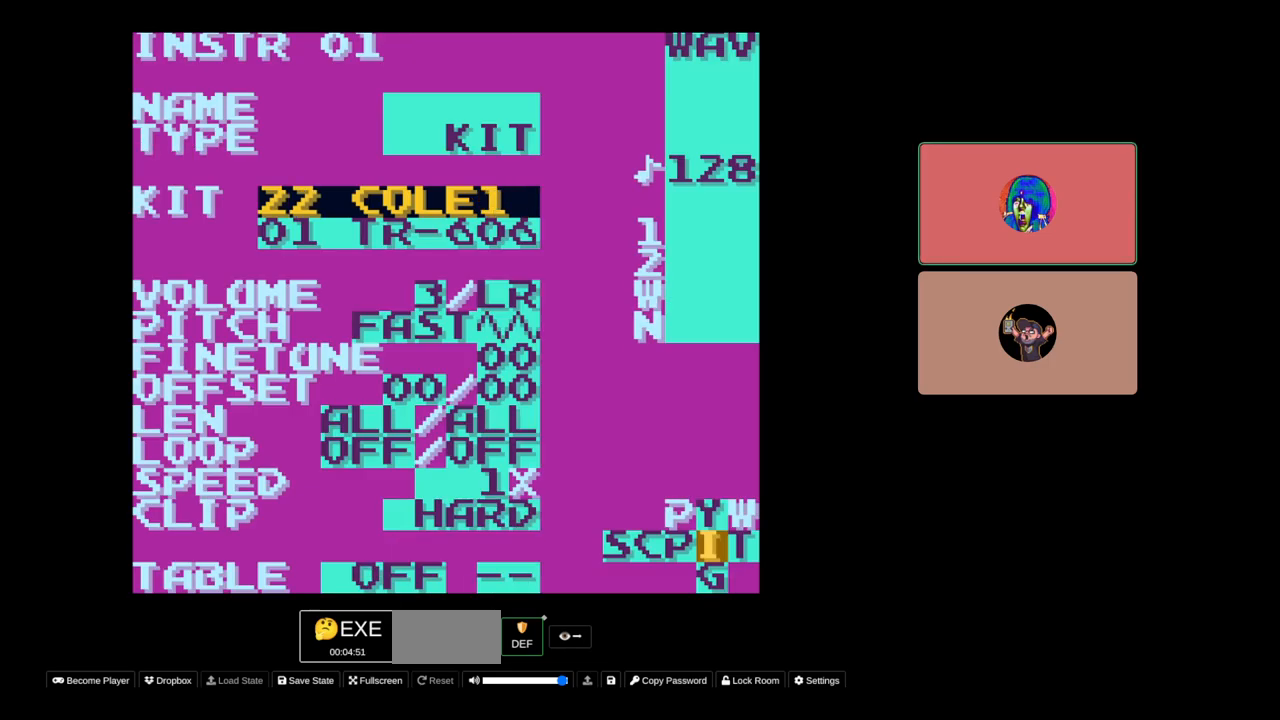
{"buttons": ["DPAD_LEFT"], "events": [[133, "DPAD_LEFT", "down"], [167, "DPAD_LEFT", "up"], [167, "SELECT", "up"], [350, "DPAD_LEFT", "down"]]}
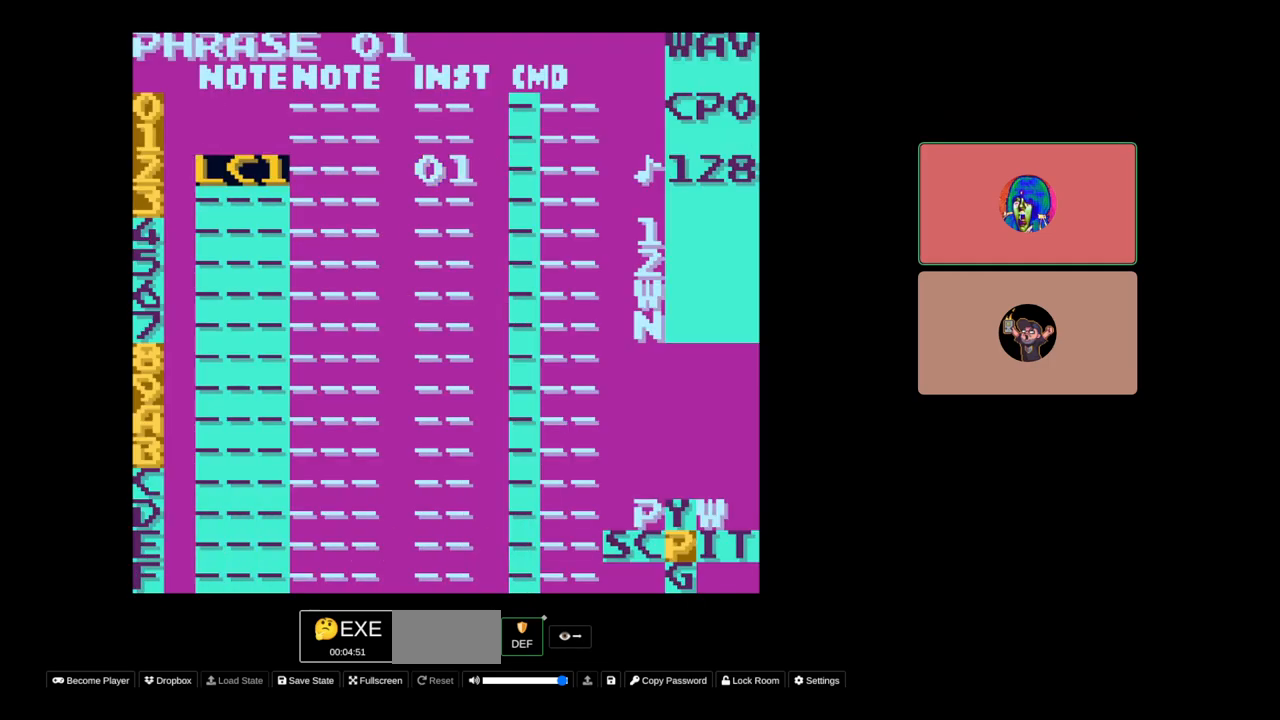
{"buttons": [], "events": [[133, "DPAD_LEFT", "up"]]}